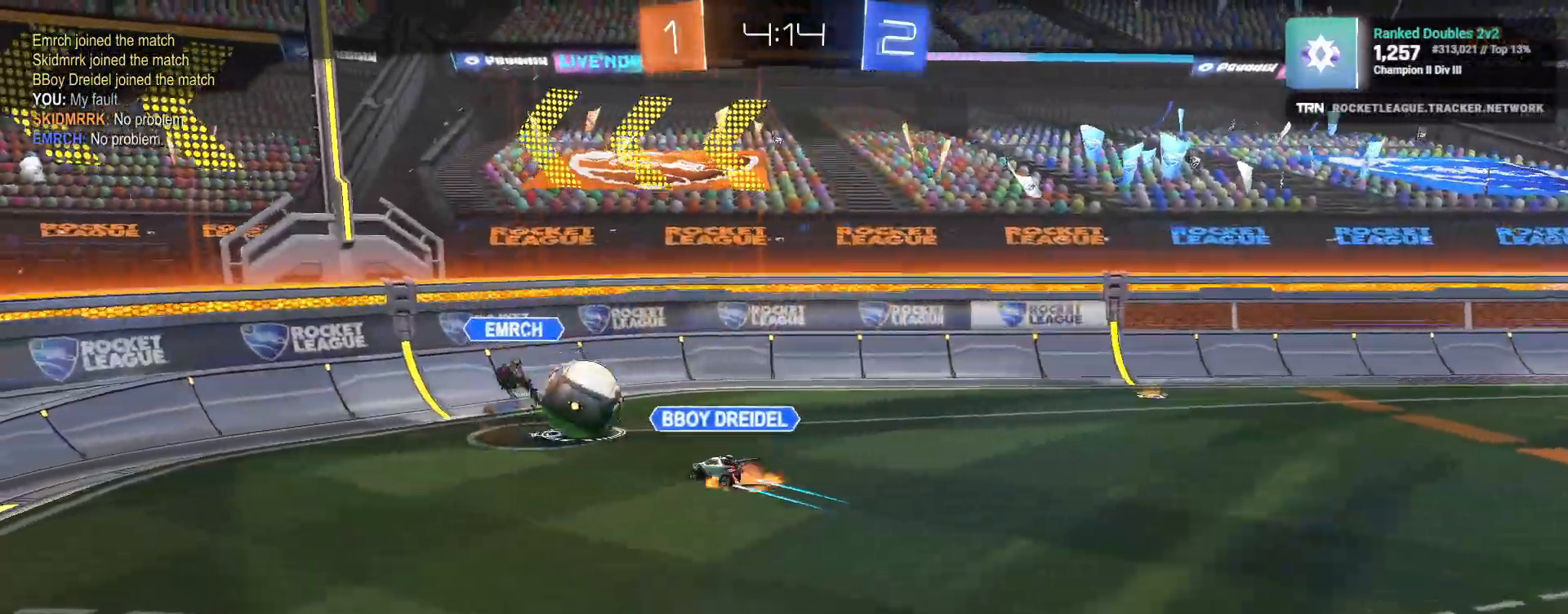
Gameplay with a controller (PlayStation layout); each line is a JSON object with the inputs held at the frame after it. "events" lists button and stick changes between this image and that frame as [ms after this image, input, new state], when the widget could be followed in between.
{"buttons": ["CROSS"], "left_stick": "center", "right_stick": "center", "events": [[450, "CROSS", "down"]]}
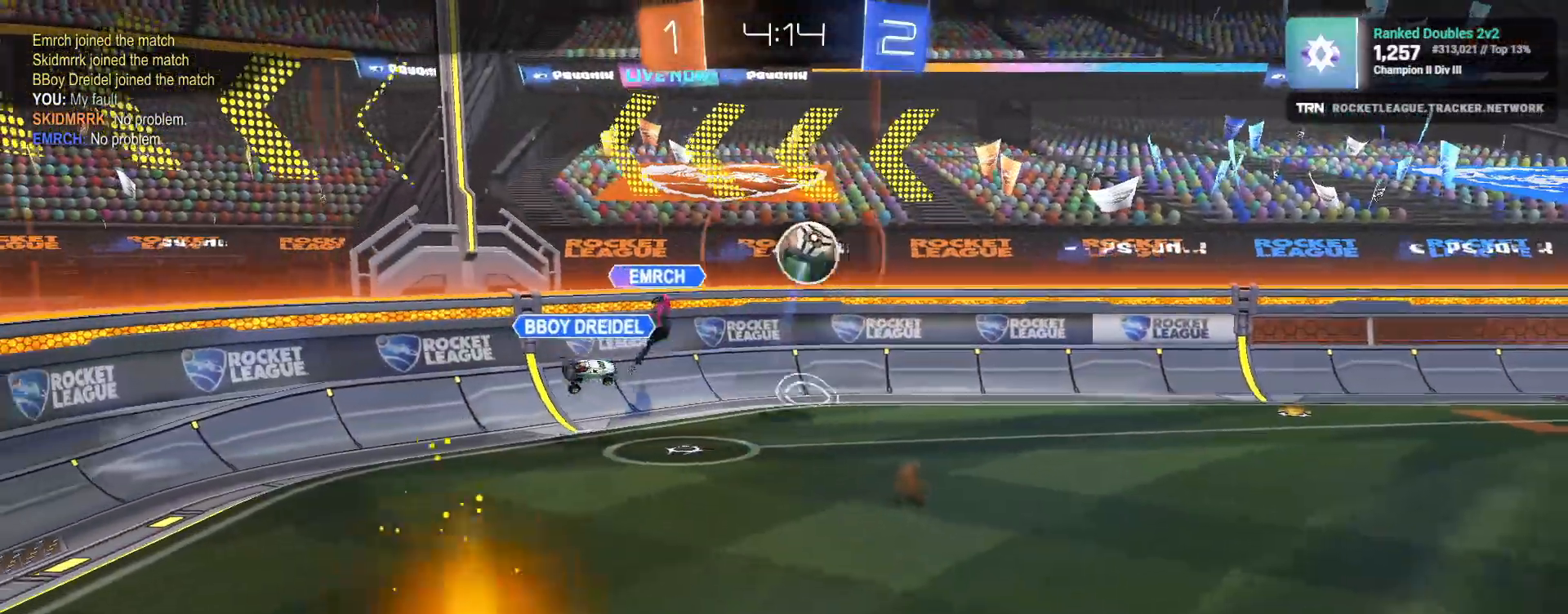
{"buttons": [], "left_stick": "center", "right_stick": "center", "events": [[67, "CROSS", "up"]]}
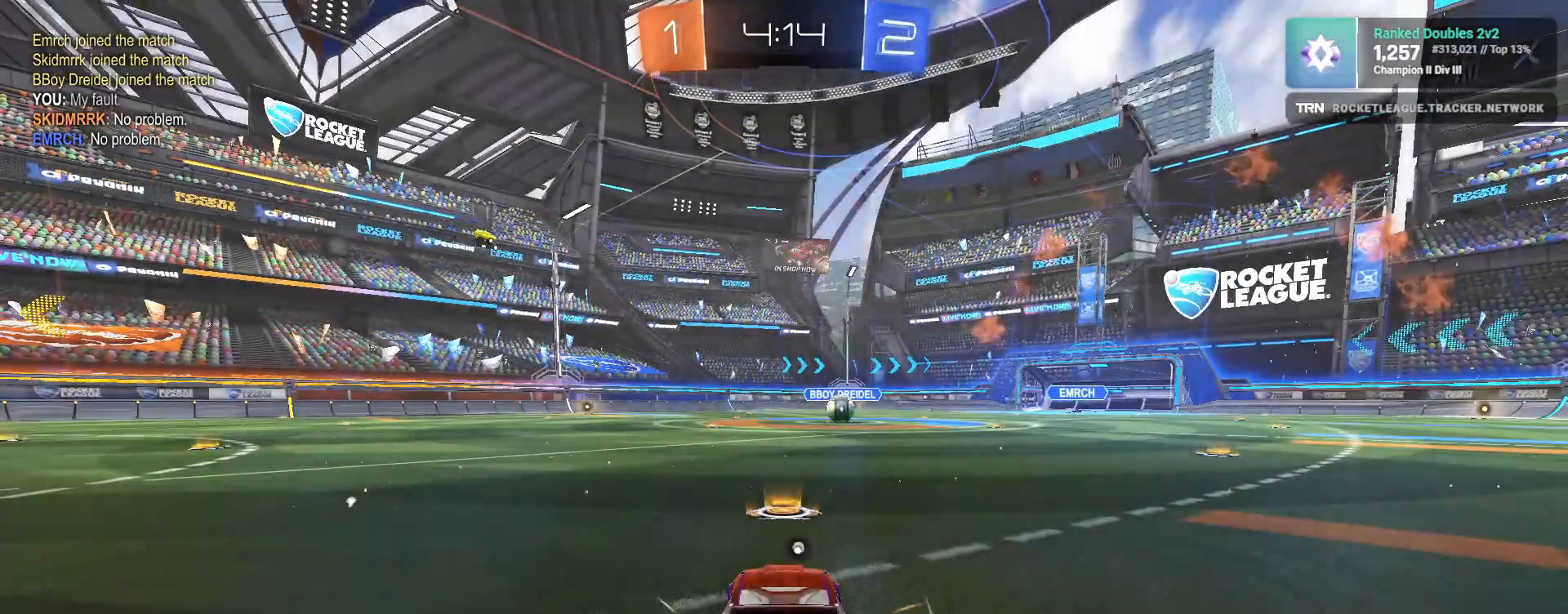
{"buttons": [], "left_stick": "center", "right_stick": "center", "events": [[17, "TRIANGLE", "down"], [100, "TRIANGLE", "up"]]}
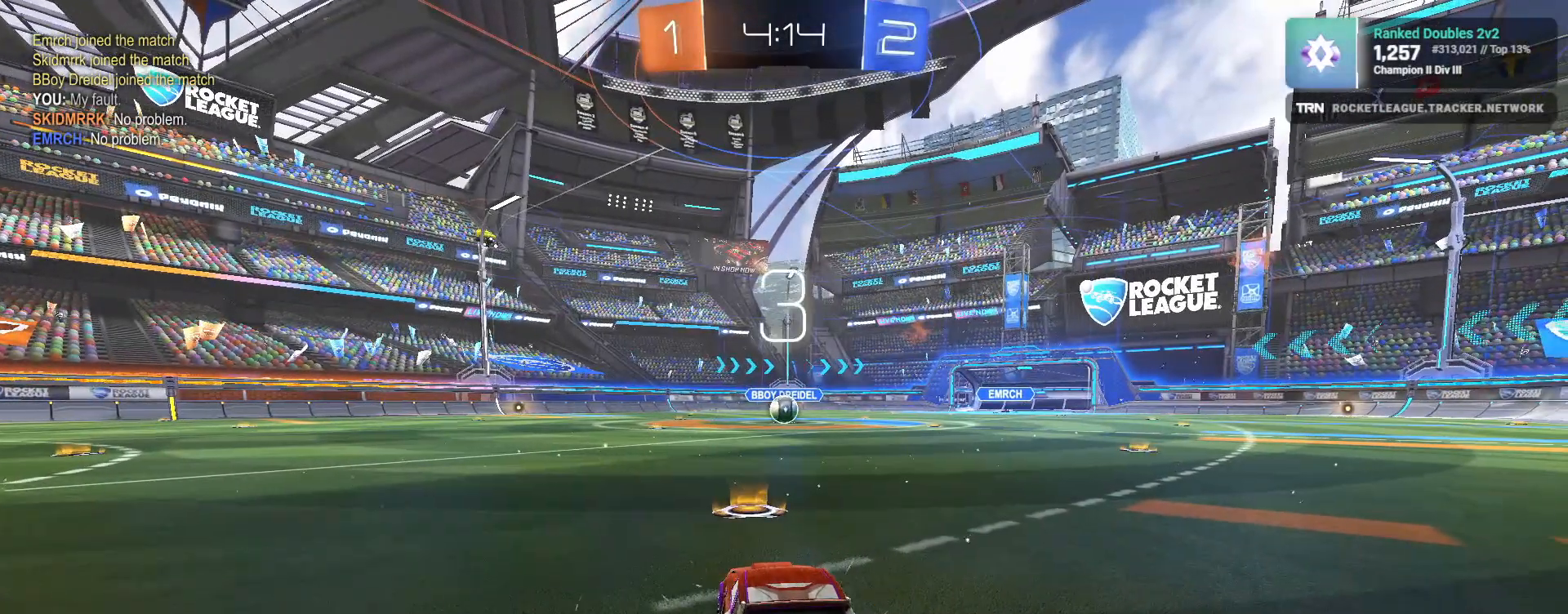
{"buttons": [], "left_stick": "center", "right_stick": "center", "events": []}
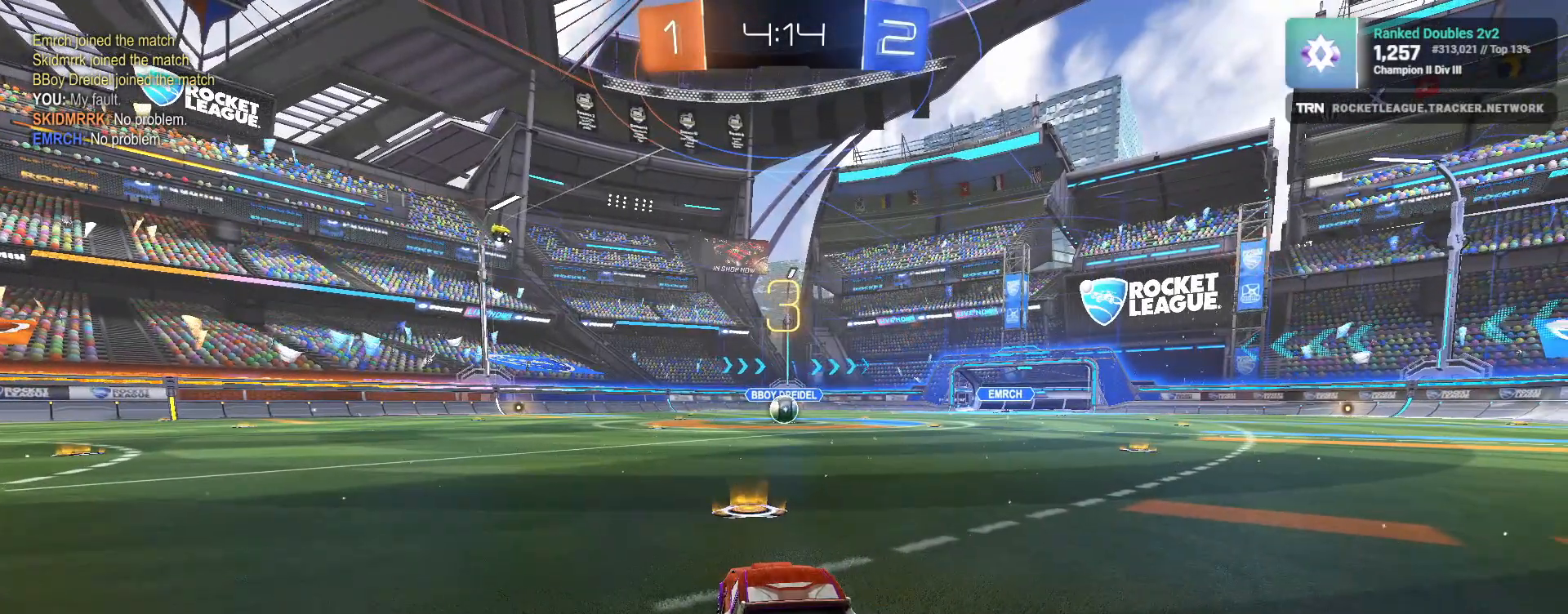
{"buttons": ["R3"], "left_stick": "center", "right_stick": "center", "events": [[317, "R3", "down"]]}
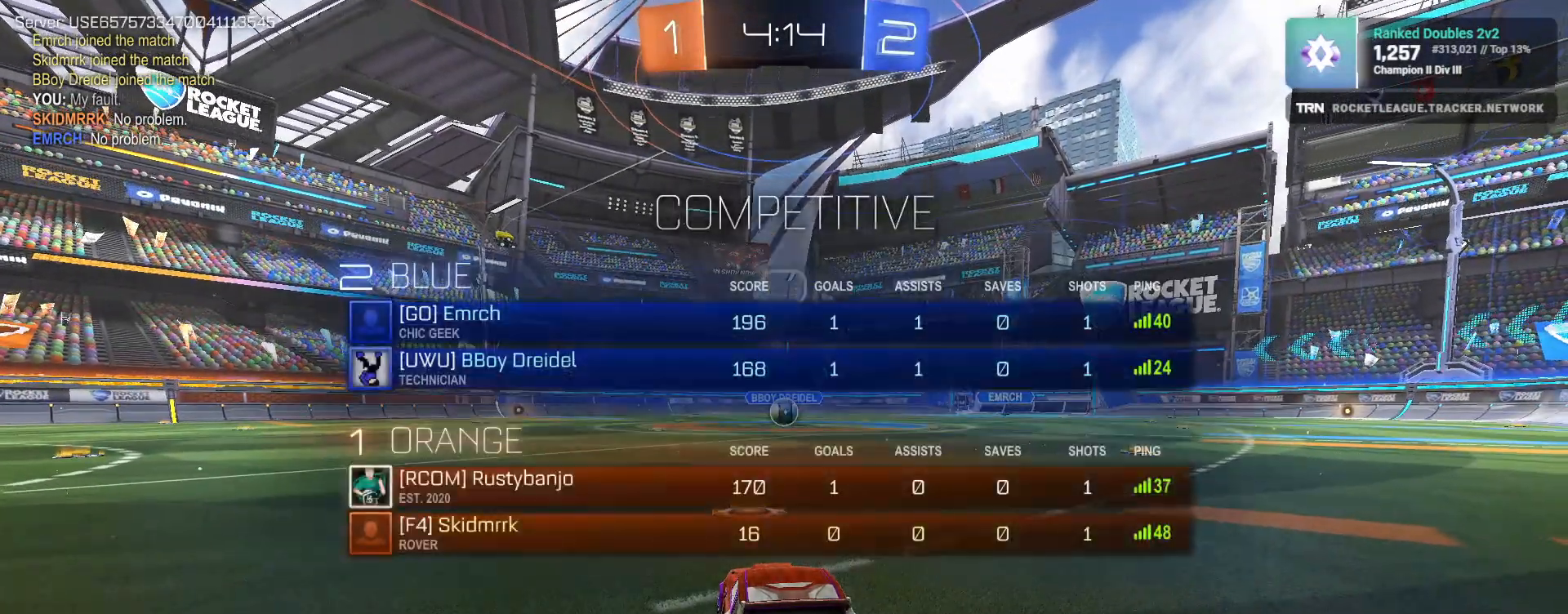
{"buttons": [], "left_stick": "center", "right_stick": "center", "events": [[300, "R3", "up"]]}
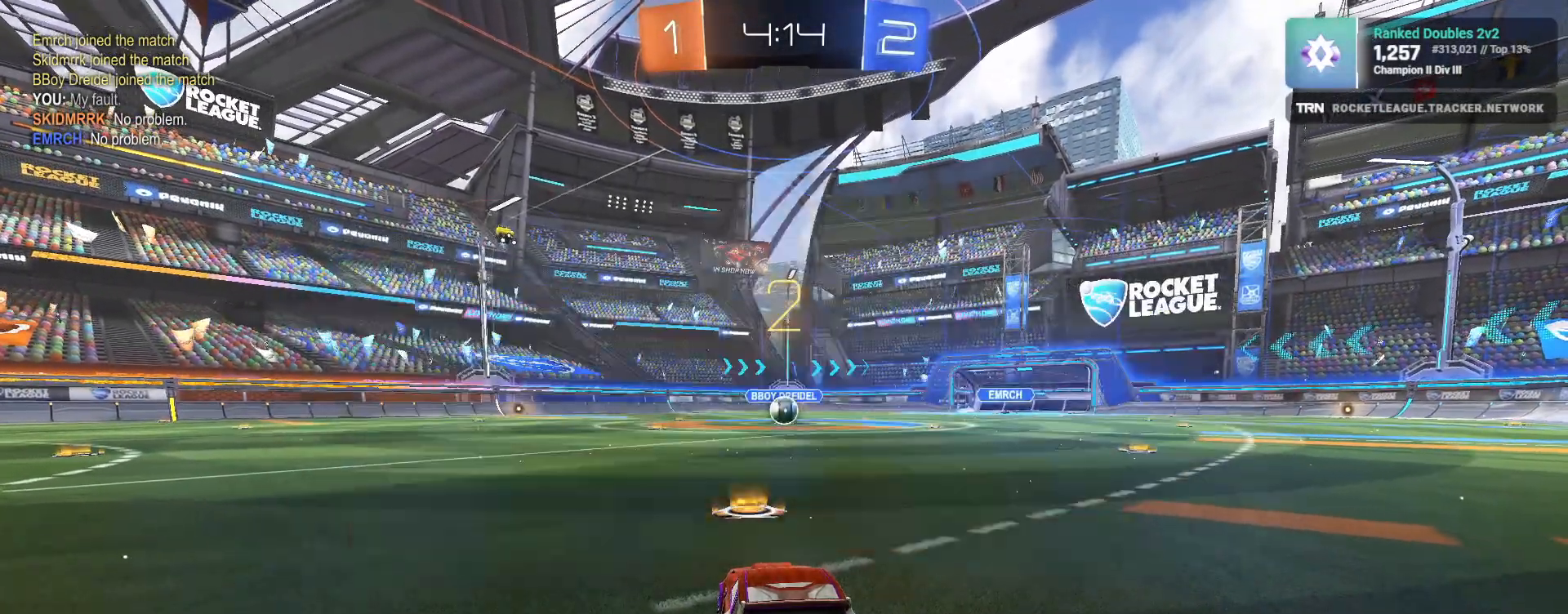
{"buttons": ["R2"], "left_stick": "center", "right_stick": "left", "events": [[383, "right_stick", "left"], [500, "R2", "down"]]}
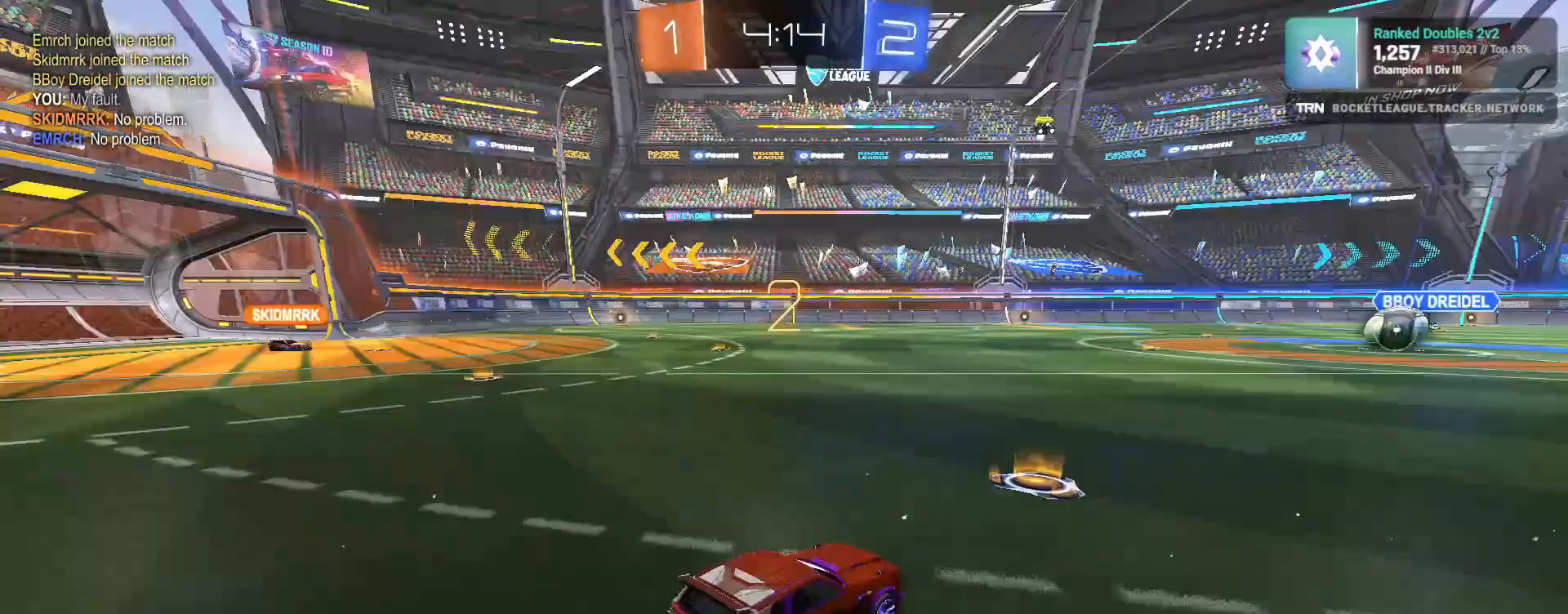
{"buttons": ["R2"], "left_stick": "center", "right_stick": "center", "events": [[83, "right_stick", "down-left"], [317, "right_stick", "center"]]}
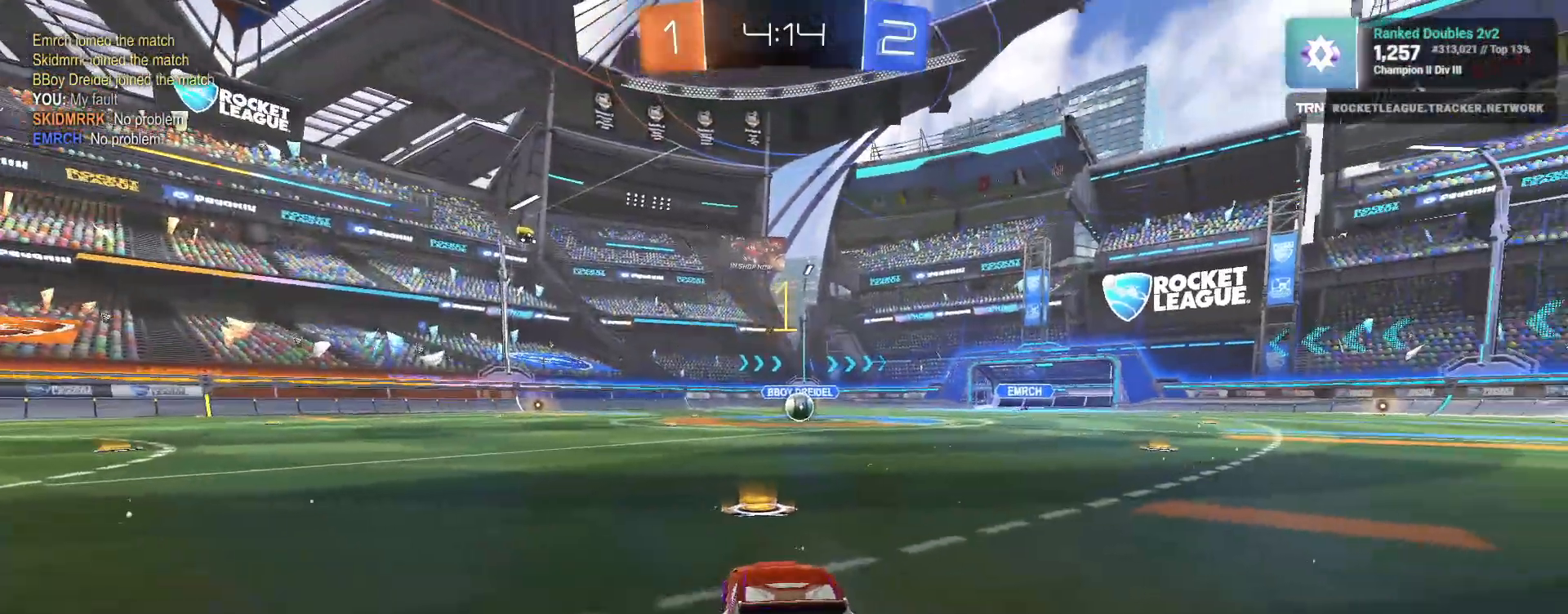
{"buttons": ["R1", "R2"], "left_stick": "center", "right_stick": "center", "events": [[17, "left_stick", "down-right"], [183, "left_stick", "center"], [300, "R1", "down"]]}
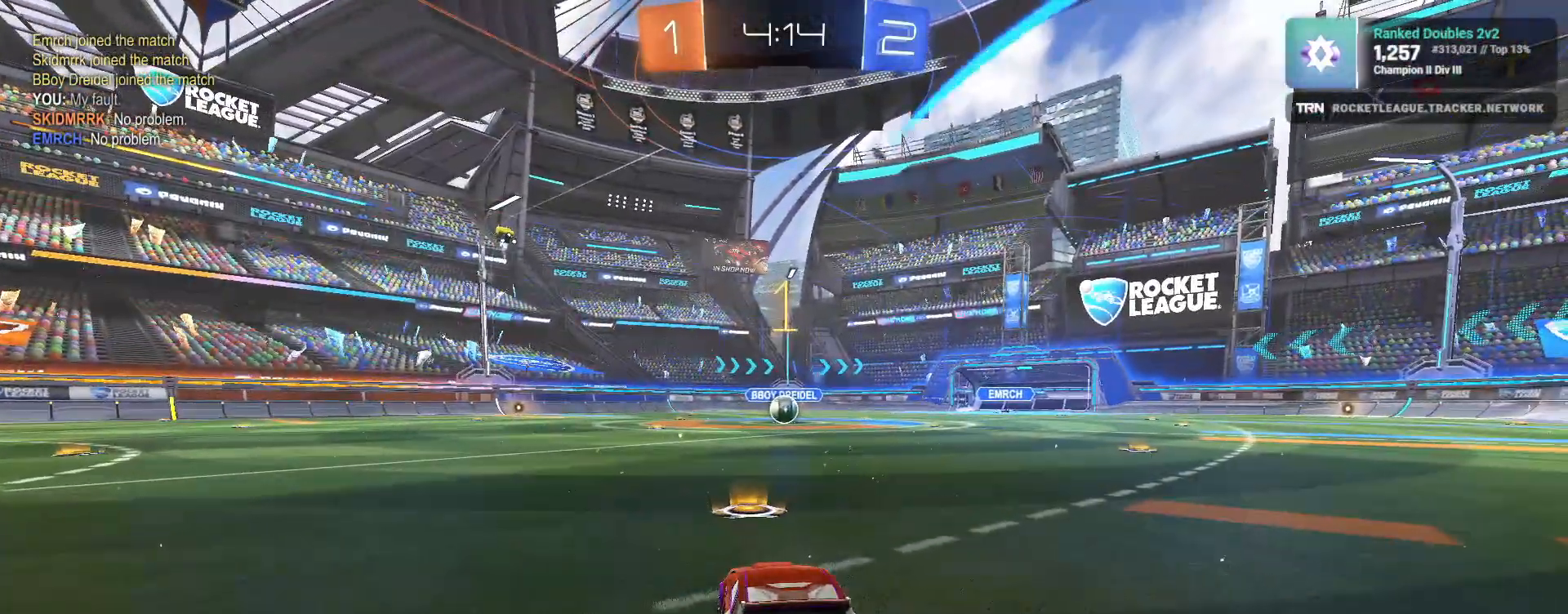
{"buttons": ["CROSS", "L1", "R1", "R2"], "left_stick": "down-left", "right_stick": "center", "events": [[233, "left_stick", "down-right"], [317, "CROSS", "down"], [350, "left_stick", "up"], [367, "CROSS", "up"], [433, "CROSS", "down"], [450, "left_stick", "down-left"], [467, "L1", "down"]]}
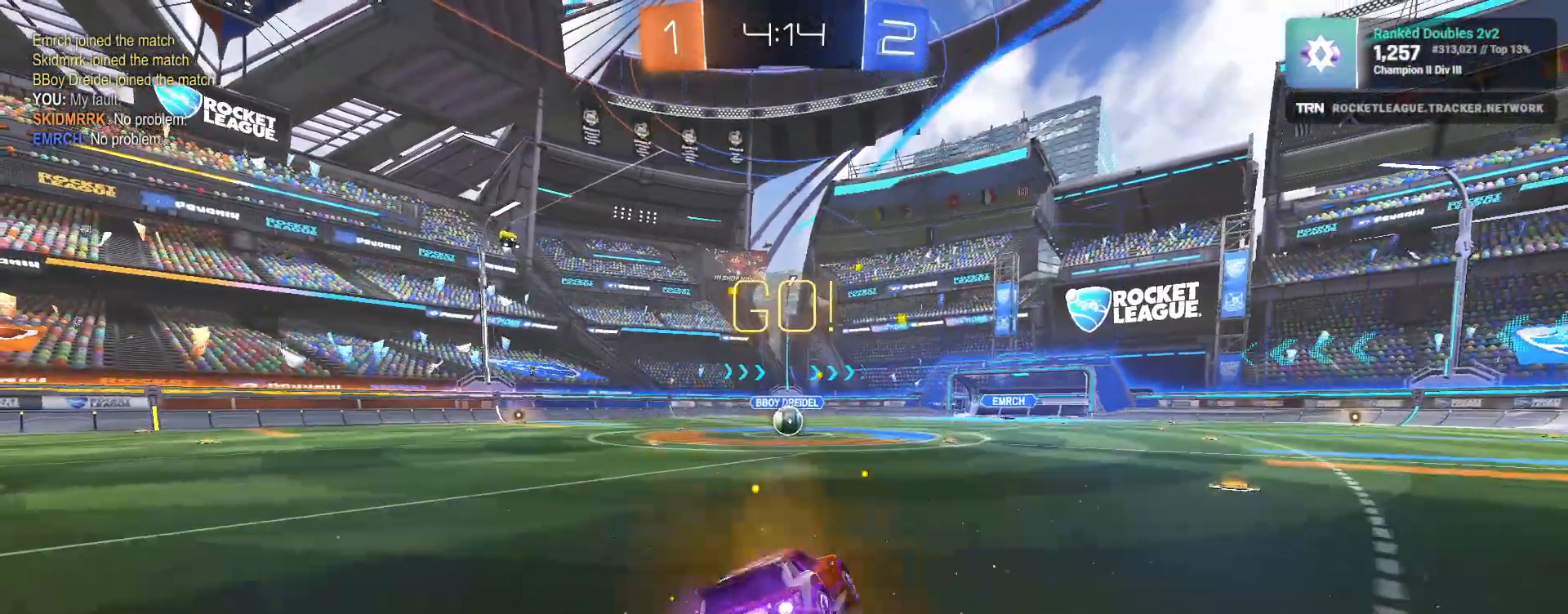
{"buttons": ["L1", "R1", "R2"], "left_stick": "down-left", "right_stick": "center", "events": [[33, "CROSS", "up"]]}
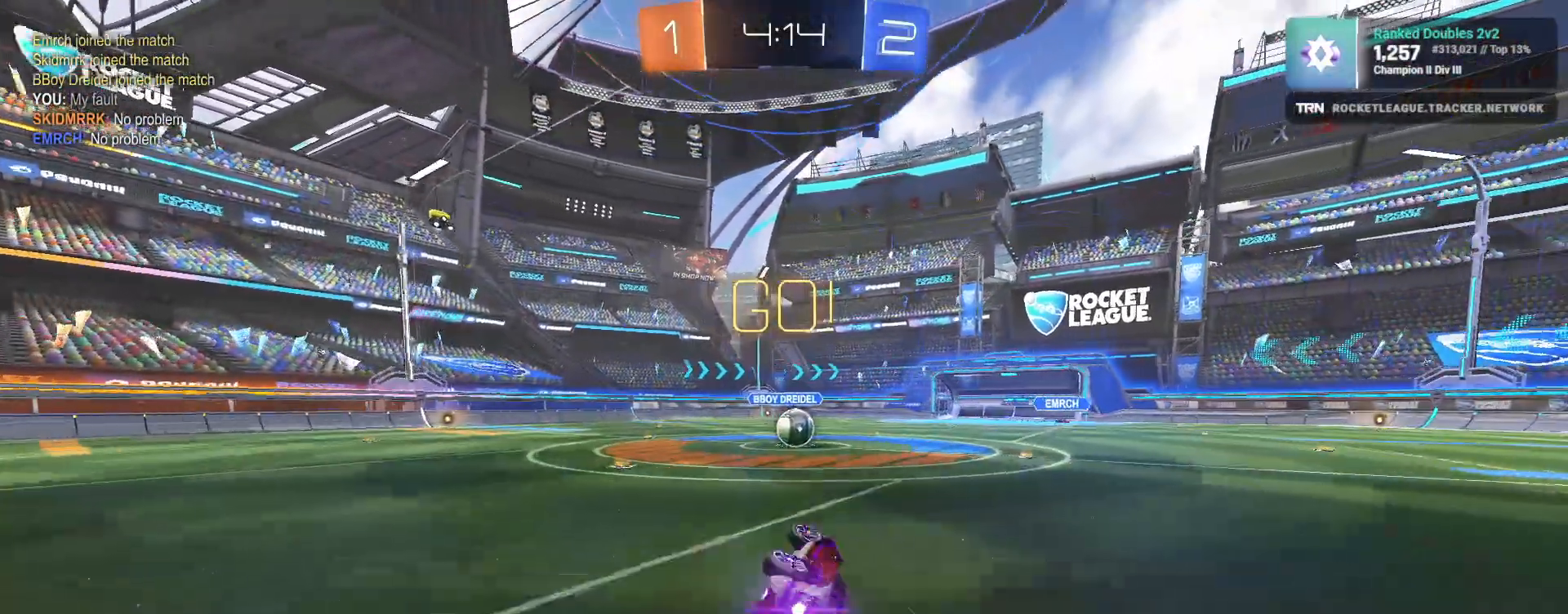
{"buttons": ["R1", "R2"], "left_stick": "center", "right_stick": "center", "events": [[17, "L1", "up"], [200, "left_stick", "center"]]}
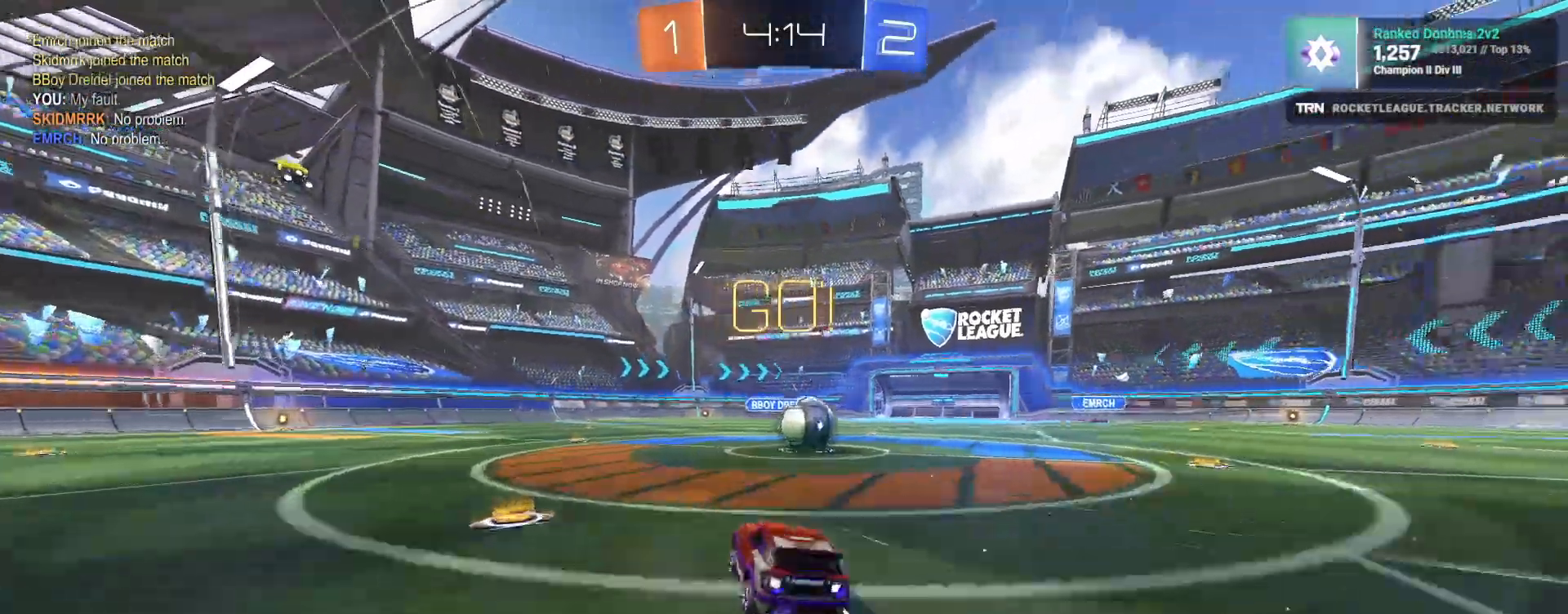
{"buttons": ["CROSS", "L1", "L2", "R1", "R2"], "left_stick": "up-right", "right_stick": "center", "events": [[67, "left_stick", "right"], [267, "L2", "down"], [333, "CROSS", "down"], [350, "L1", "down"], [383, "CROSS", "up"], [467, "CROSS", "down"], [500, "left_stick", "up-right"]]}
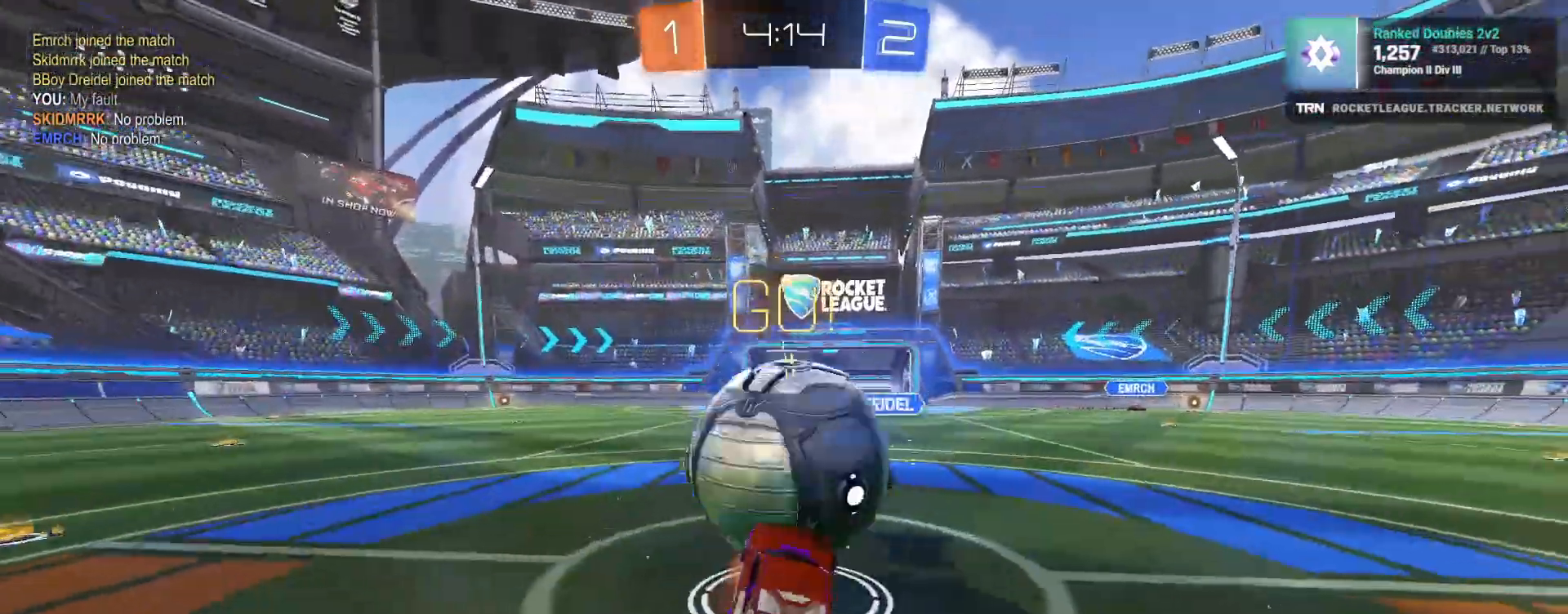
{"buttons": ["R2"], "left_stick": "right", "right_stick": "center", "events": [[83, "L2", "up"], [117, "CROSS", "up"], [150, "R1", "up"], [167, "L1", "up"], [300, "left_stick", "center"], [483, "left_stick", "right"]]}
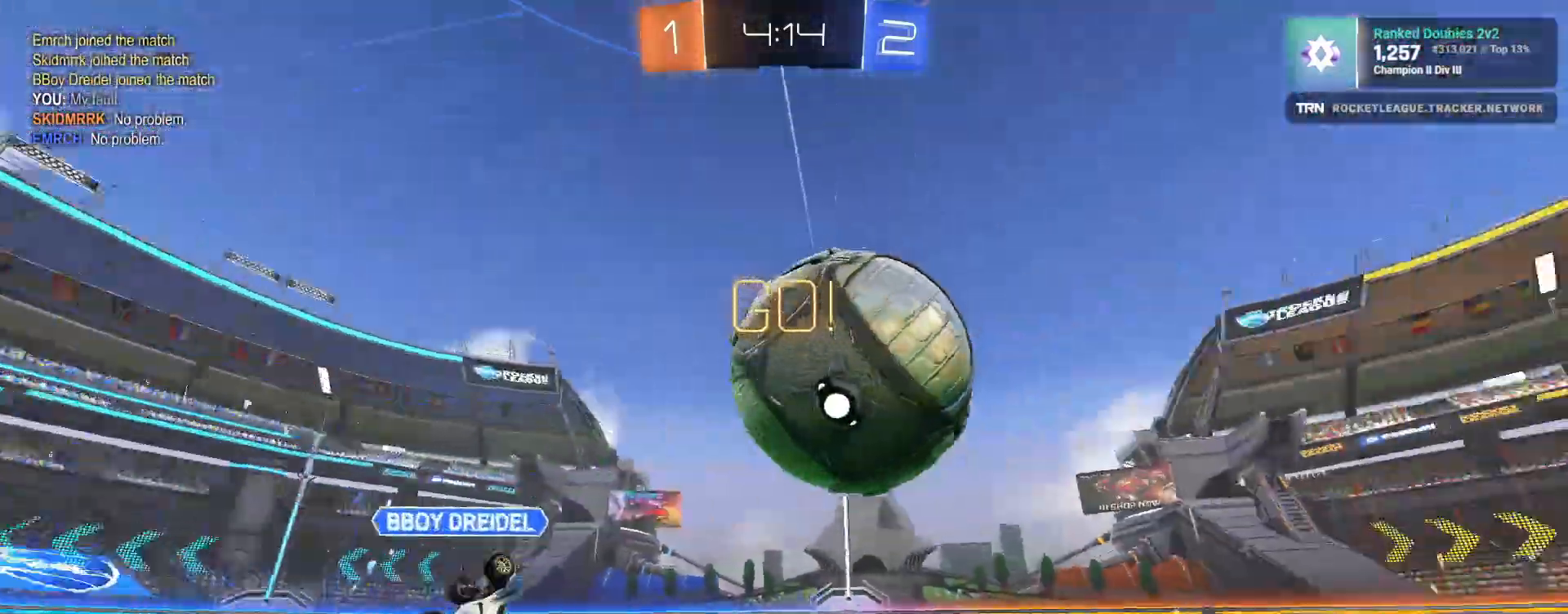
{"buttons": ["R2"], "left_stick": "right", "right_stick": "center", "events": [[150, "left_stick", "up-right"], [467, "left_stick", "right"]]}
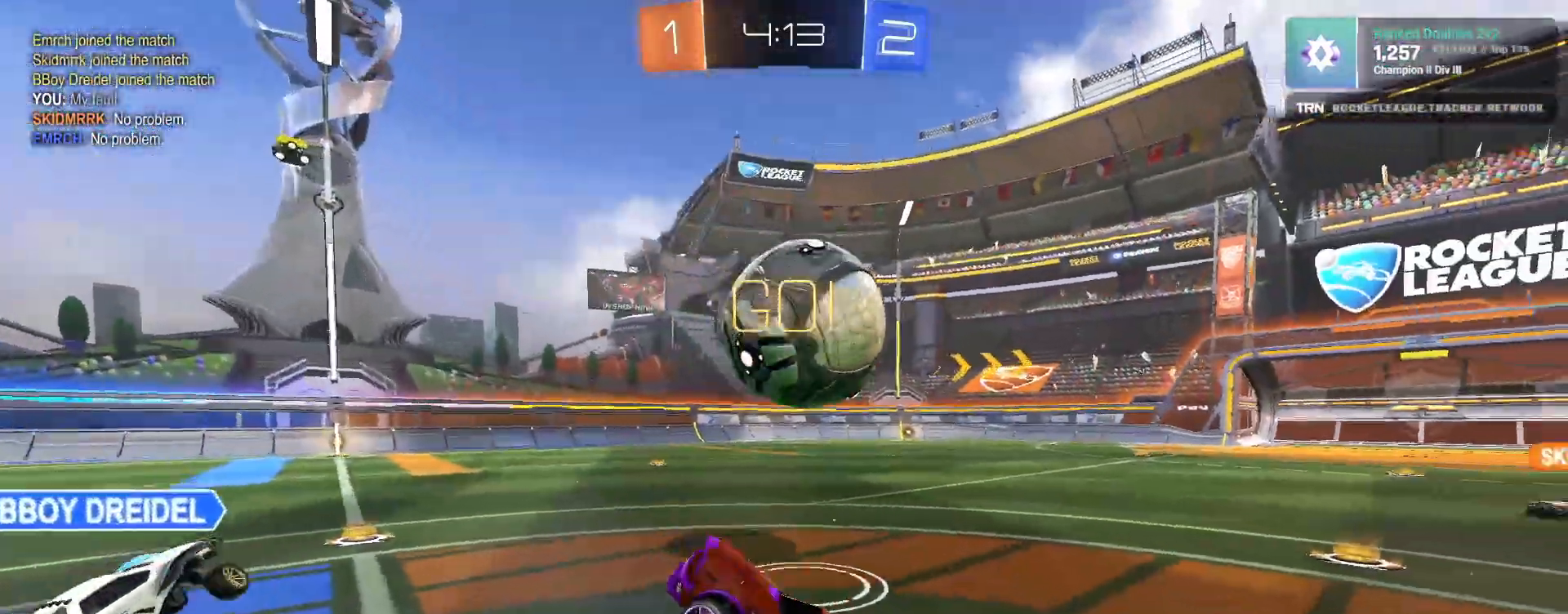
{"buttons": ["R2"], "left_stick": "down-right", "right_stick": "center", "events": [[433, "left_stick", "down-right"]]}
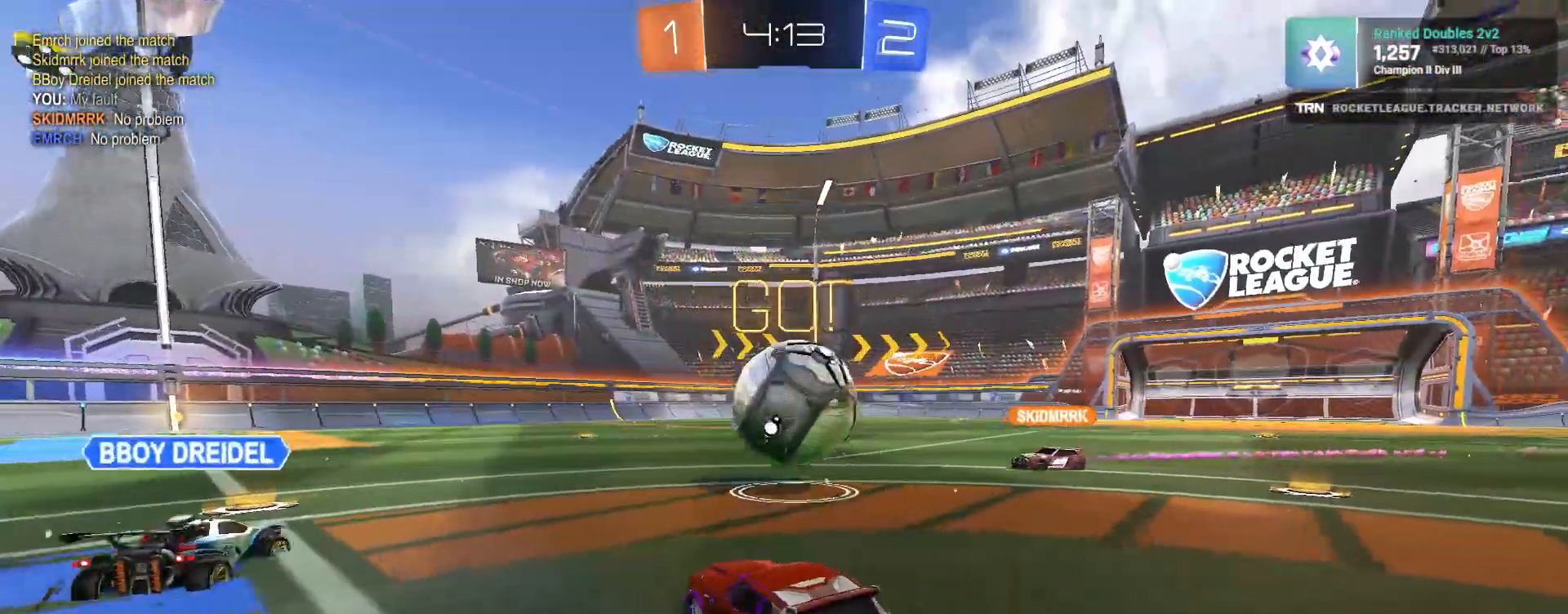
{"buttons": ["R2"], "left_stick": "down-right", "right_stick": "center", "events": [[17, "left_stick", "down"], [67, "R2", "up"], [83, "left_stick", "down-right"], [100, "L2", "down"], [217, "L2", "up"], [233, "R2", "down"]]}
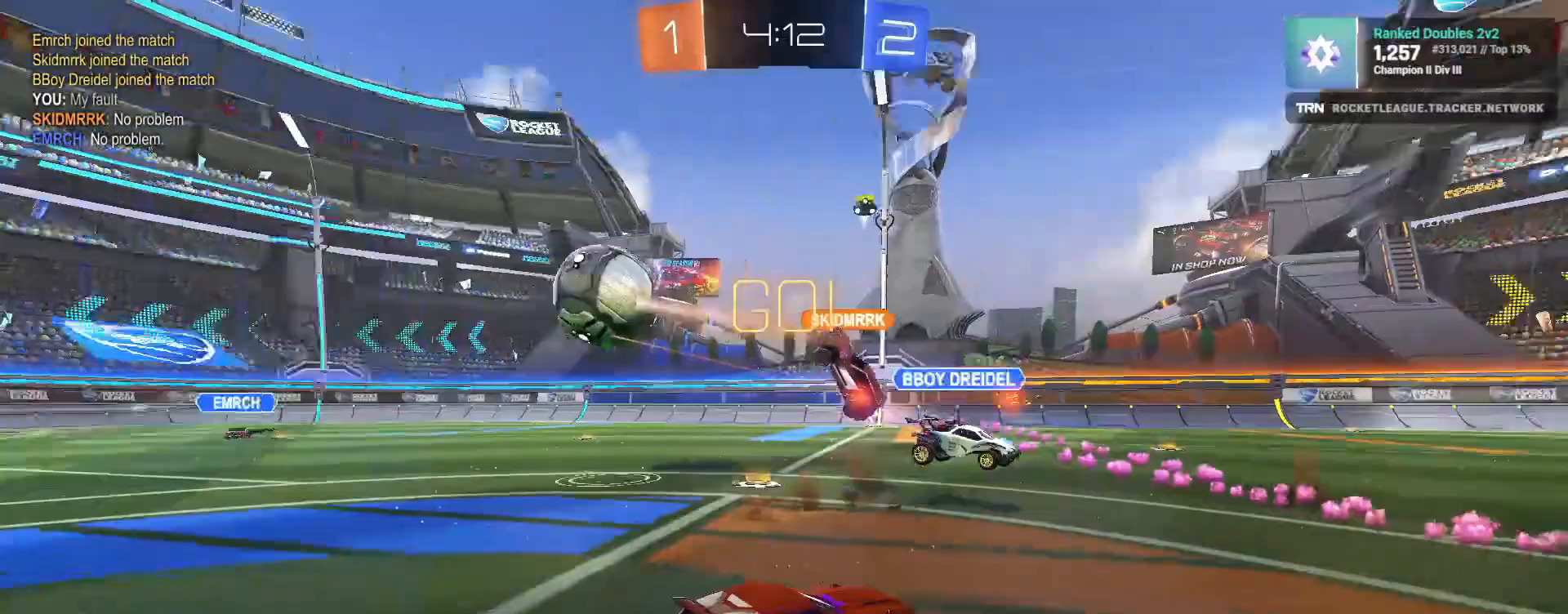
{"buttons": ["R2"], "left_stick": "right", "right_stick": "center", "events": [[317, "left_stick", "right"]]}
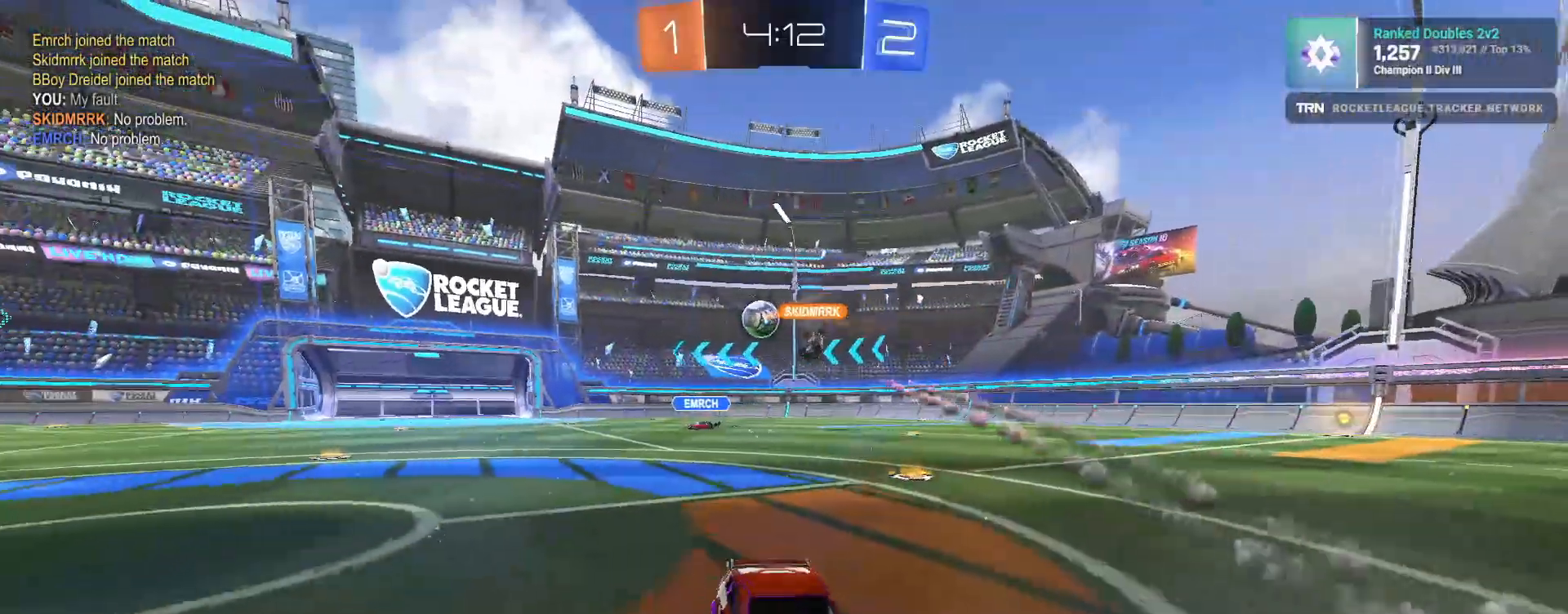
{"buttons": ["R2"], "left_stick": "right", "right_stick": "center", "events": [[200, "L1", "down"], [367, "L1", "up"]]}
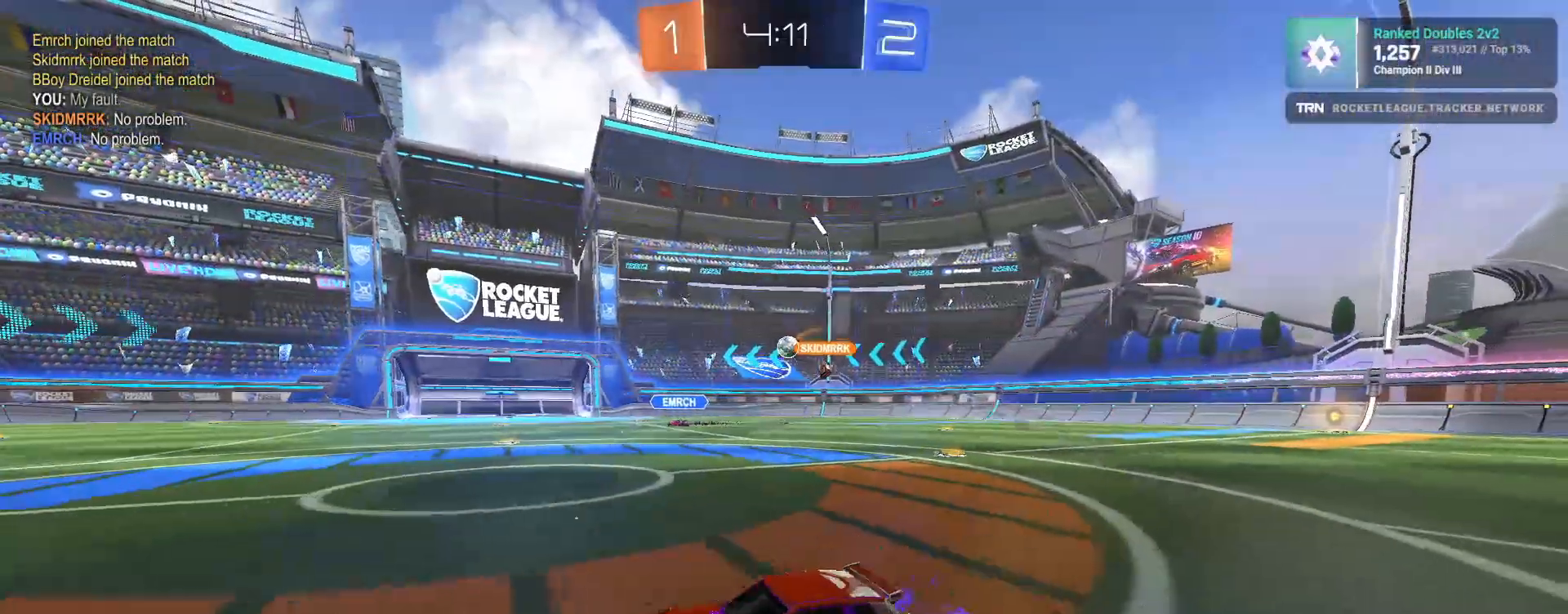
{"buttons": ["R2"], "left_stick": "right", "right_stick": "center", "events": []}
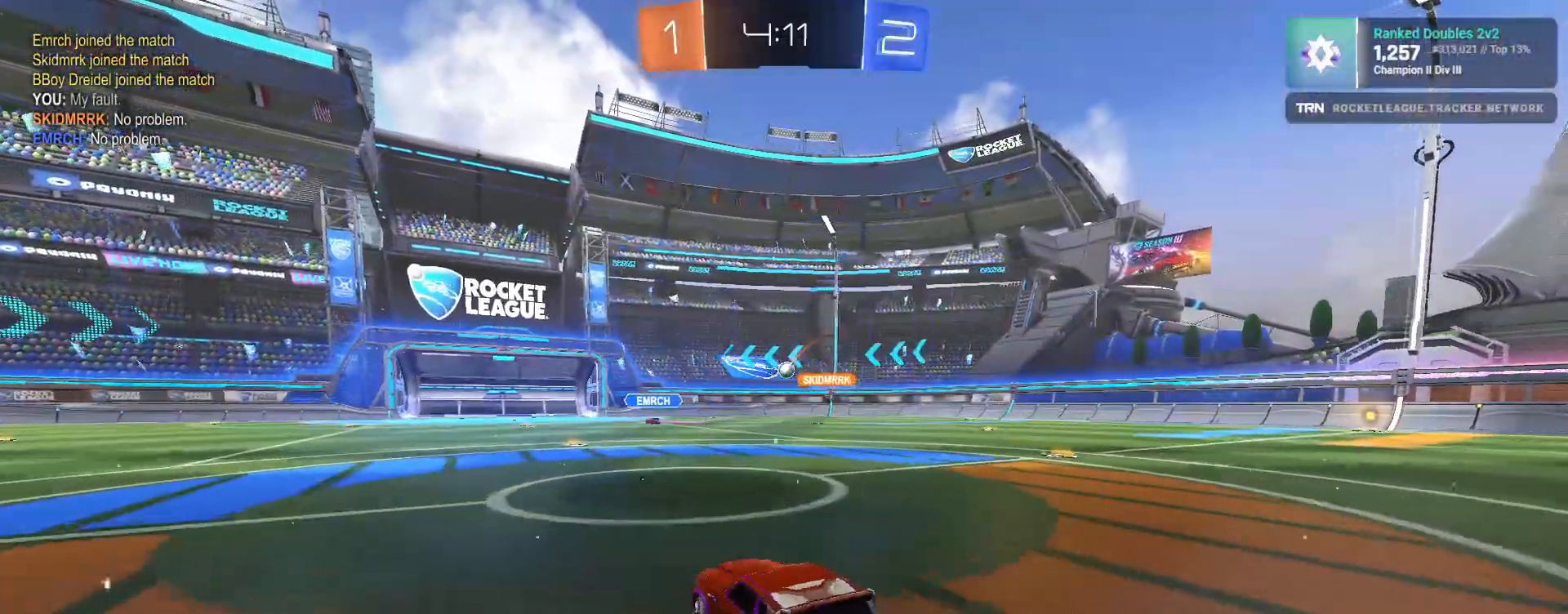
{"buttons": ["R2"], "left_stick": "center", "right_stick": "center", "events": [[450, "left_stick", "center"]]}
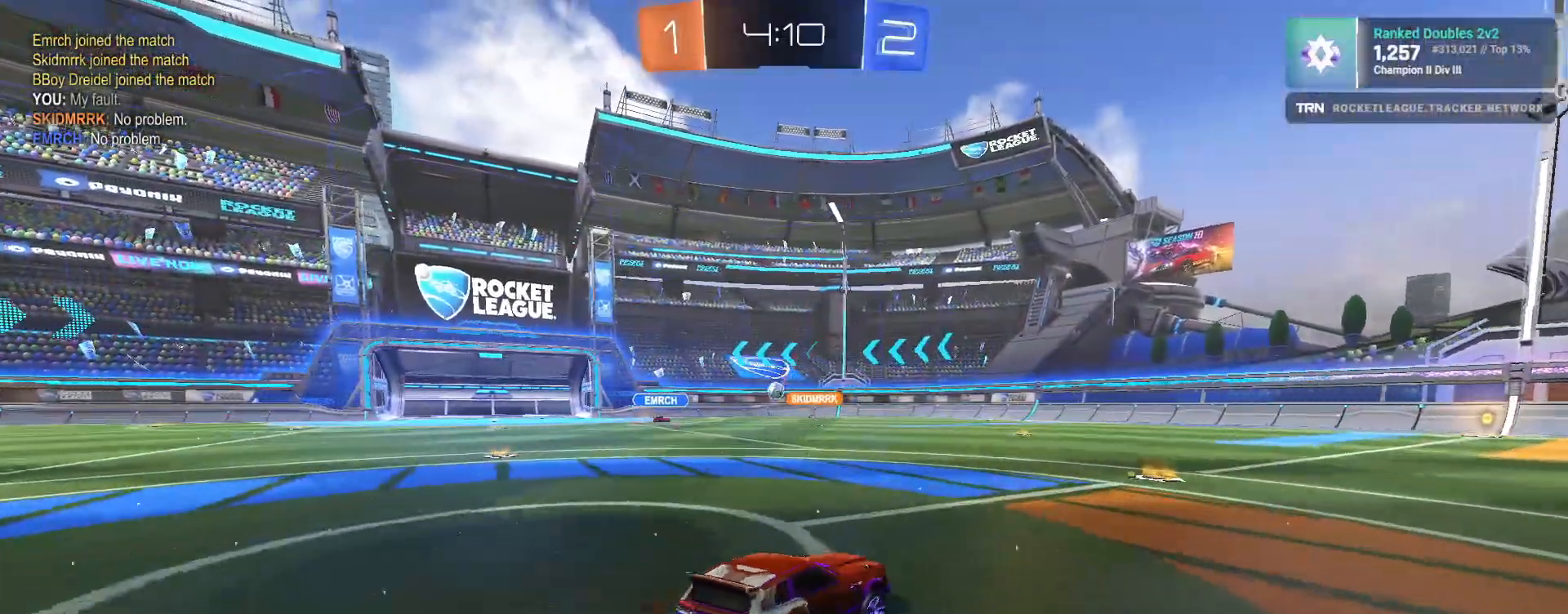
{"buttons": ["R2"], "left_stick": "center", "right_stick": "center", "events": [[267, "left_stick", "right"], [400, "left_stick", "center"]]}
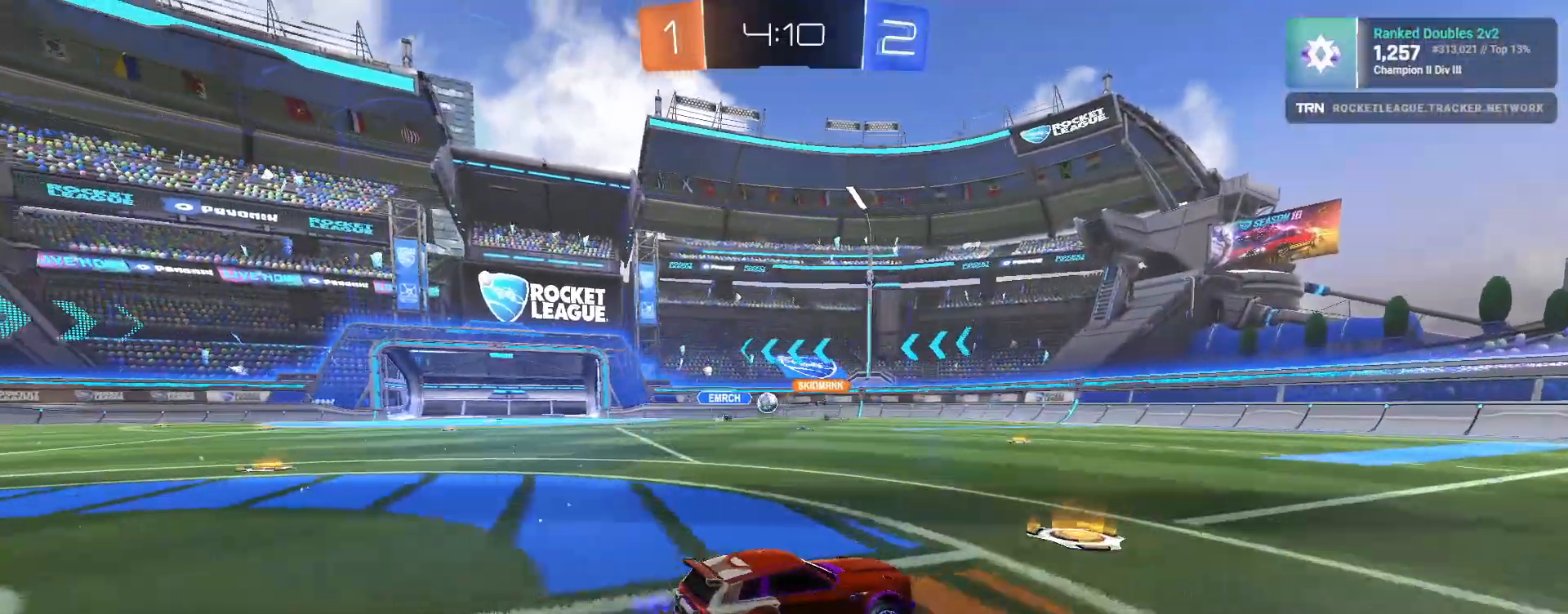
{"buttons": ["R2"], "left_stick": "down-right", "right_stick": "center", "events": [[133, "left_stick", "right"], [267, "left_stick", "center"], [350, "left_stick", "right"], [417, "left_stick", "down-right"]]}
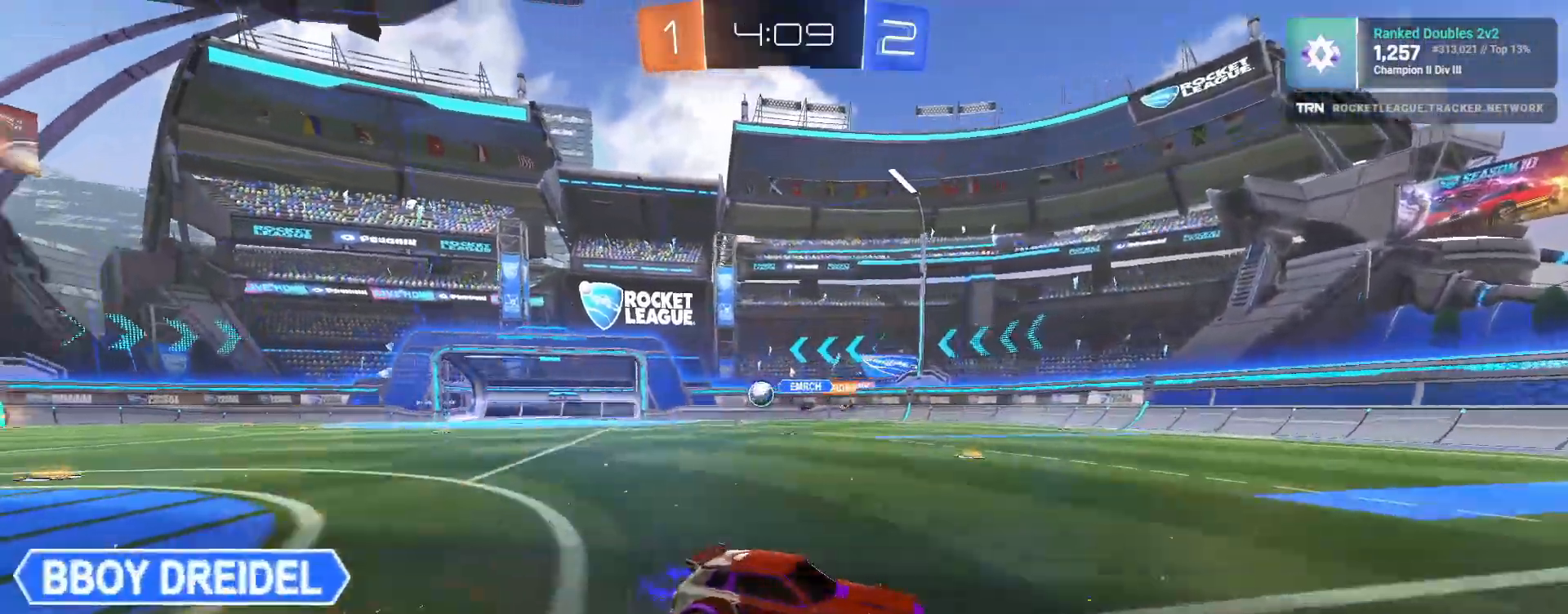
{"buttons": ["R2"], "left_stick": "up-right", "right_stick": "center", "events": [[67, "left_stick", "center"], [167, "left_stick", "left"], [450, "left_stick", "up-right"]]}
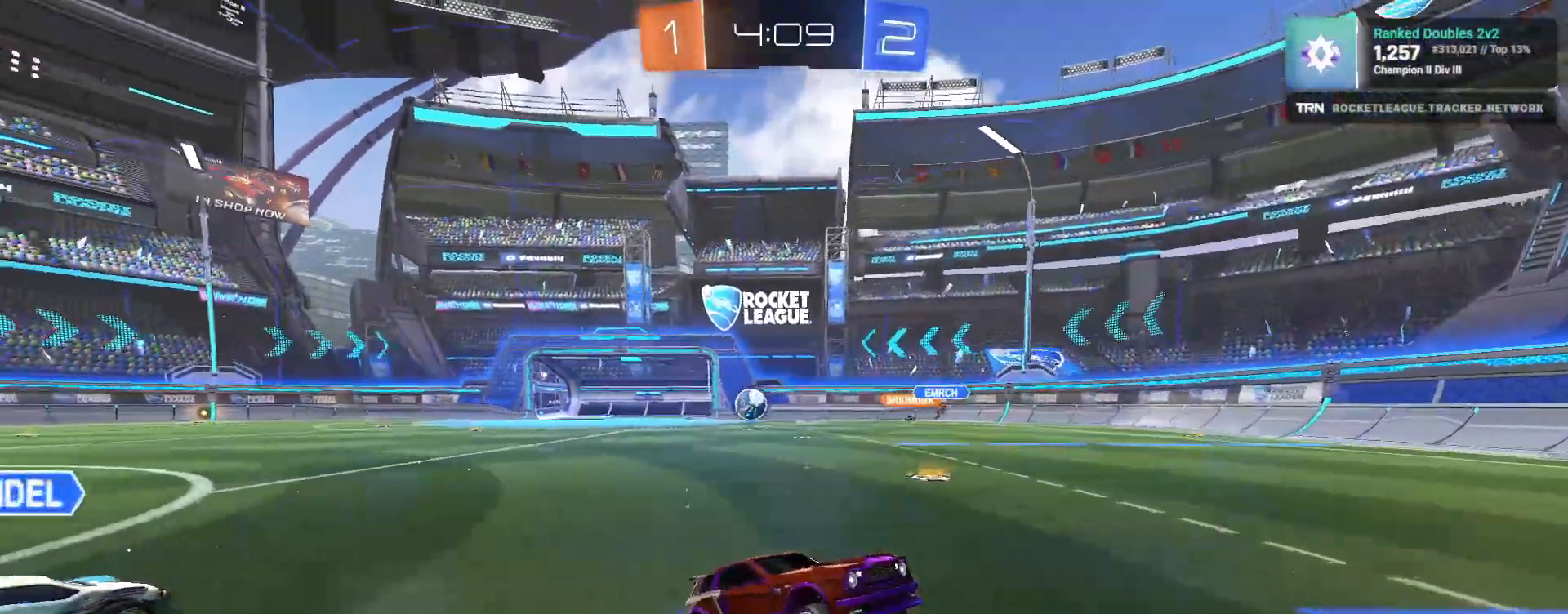
{"buttons": ["L1", "R2"], "left_stick": "right", "right_stick": "center", "events": [[250, "left_stick", "right"], [433, "L1", "down"]]}
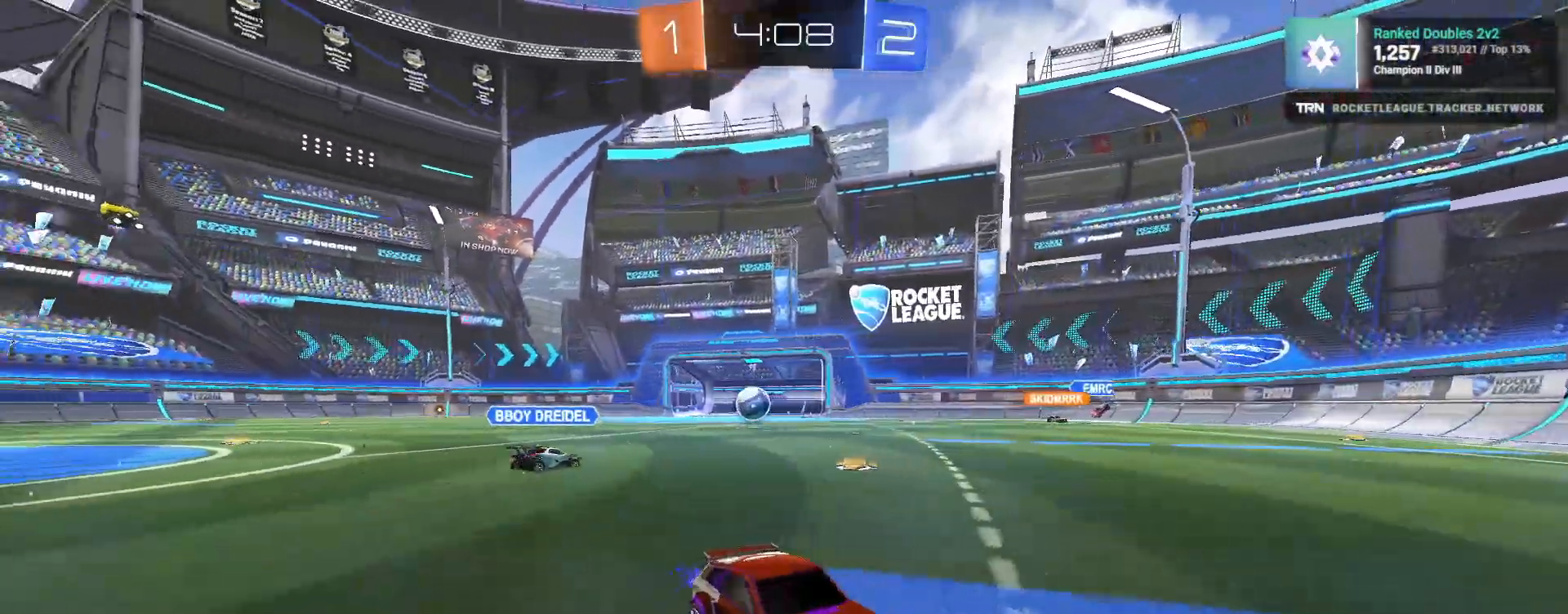
{"buttons": ["R2"], "left_stick": "down-right", "right_stick": "center", "events": [[67, "L1", "up"], [317, "left_stick", "down-right"]]}
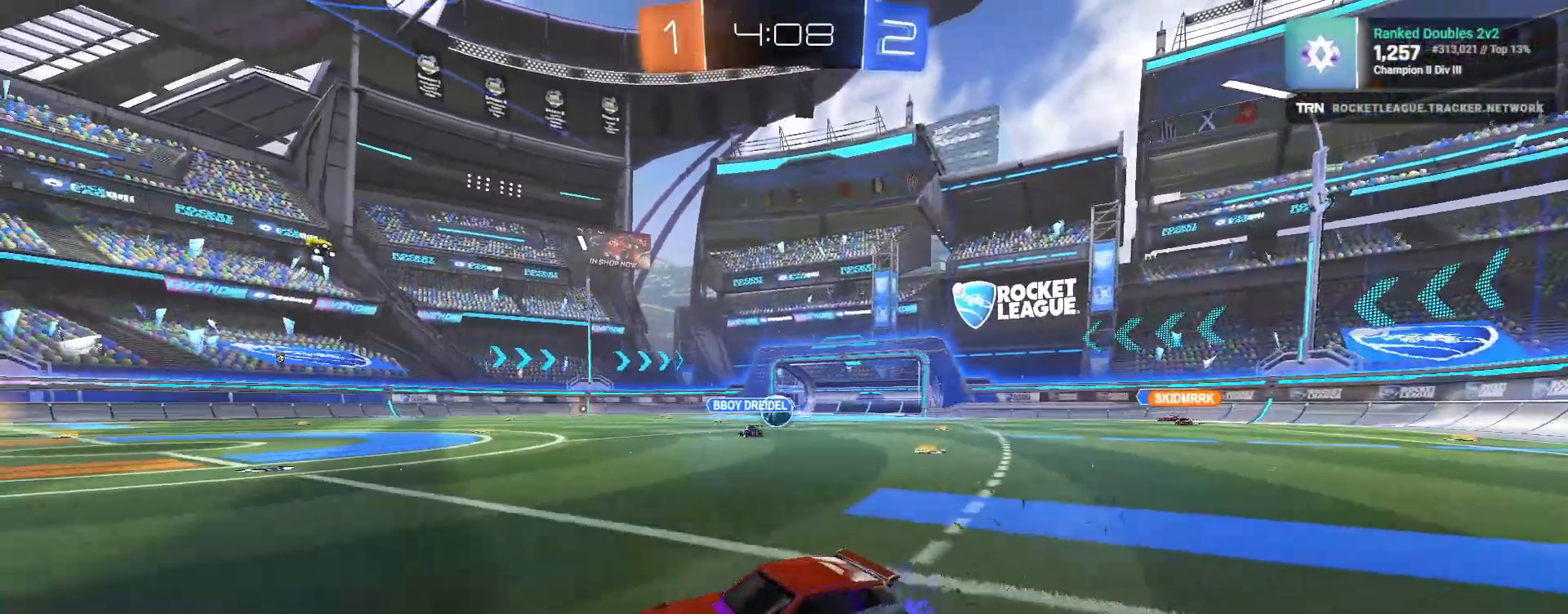
{"buttons": ["R2"], "left_stick": "center", "right_stick": "center", "events": [[300, "left_stick", "center"]]}
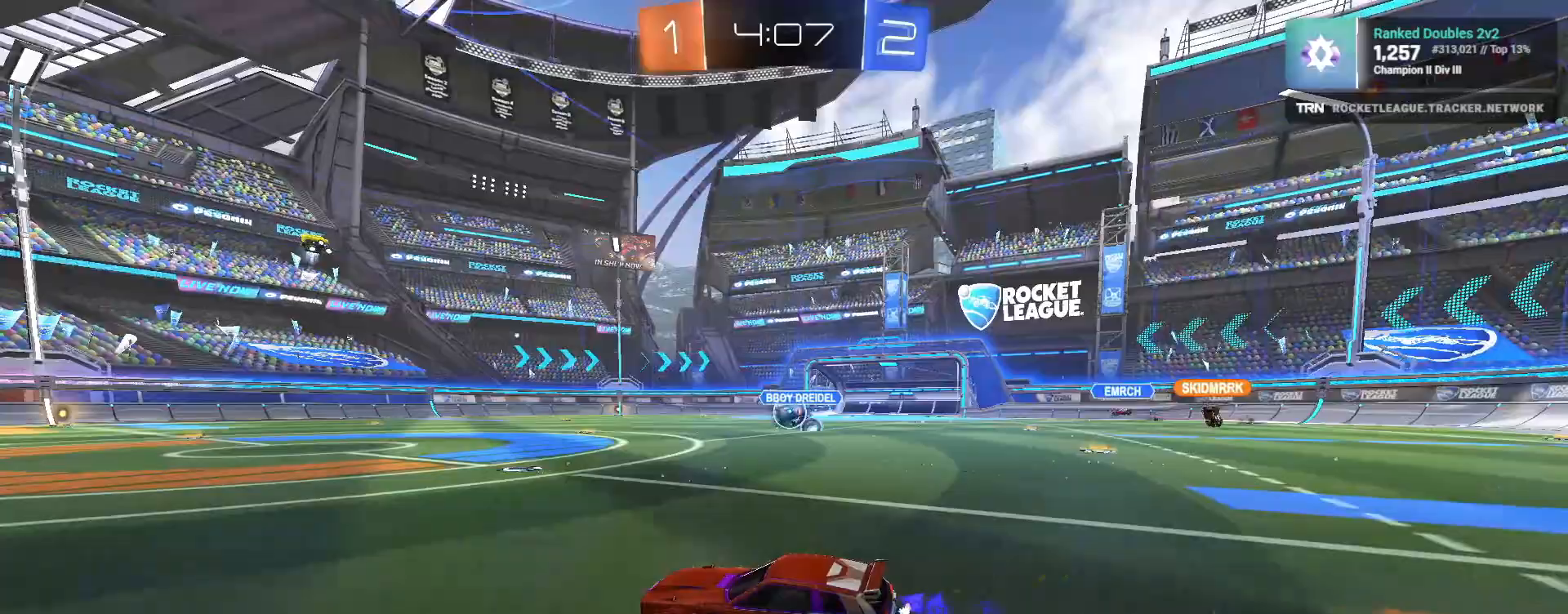
{"buttons": ["R1", "R2"], "left_stick": "center", "right_stick": "center", "events": [[17, "left_stick", "up"], [33, "CROSS", "down"], [117, "CROSS", "up"], [217, "left_stick", "center"], [300, "R1", "down"]]}
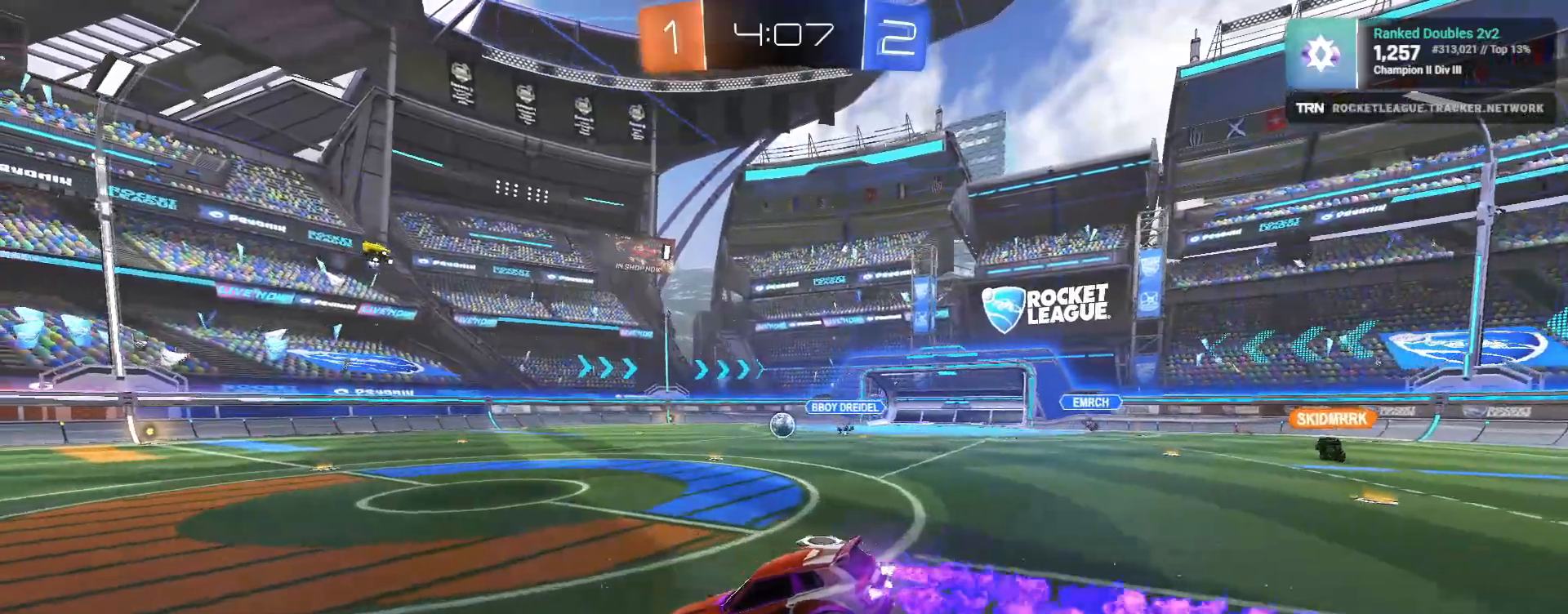
{"buttons": ["R2"], "left_stick": "up", "right_stick": "center", "events": [[33, "left_stick", "down"], [67, "R1", "up"], [400, "left_stick", "up"]]}
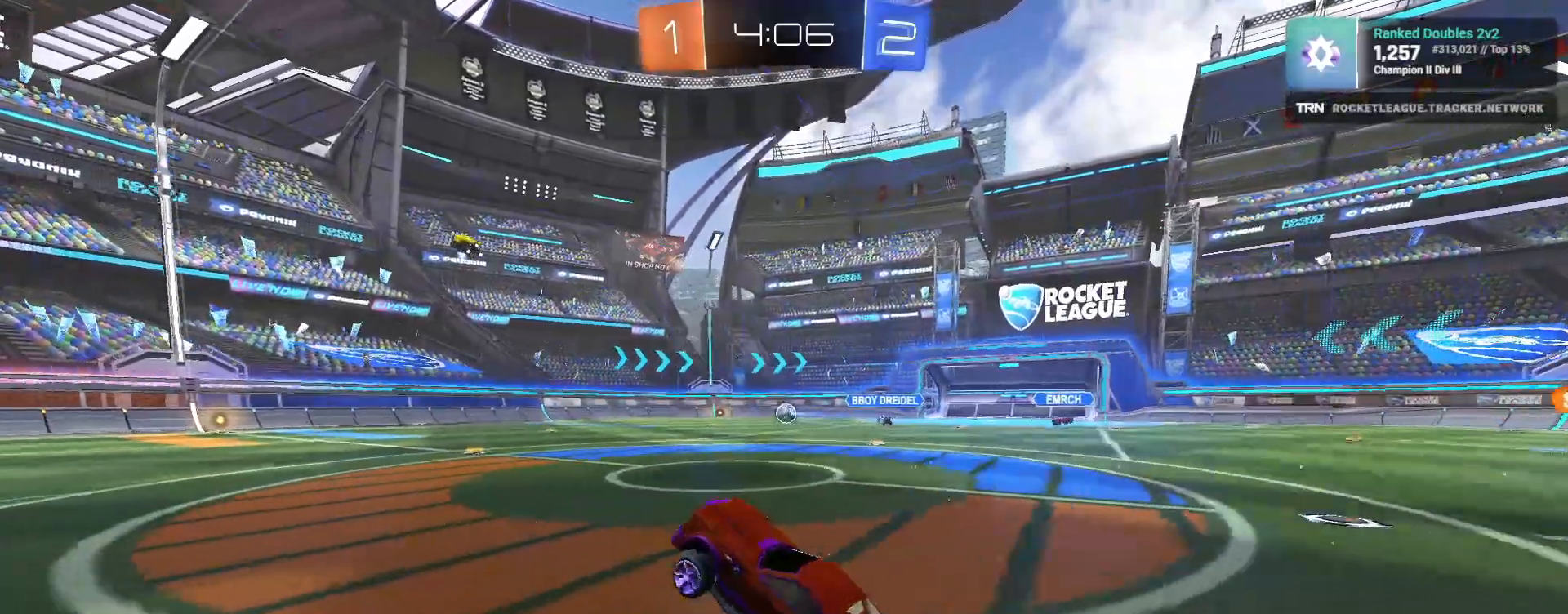
{"buttons": ["R1", "R2"], "left_stick": "down-right", "right_stick": "center", "events": [[17, "CROSS", "down"], [117, "R1", "down"], [133, "CROSS", "up"], [167, "left_stick", "right"], [217, "left_stick", "down-right"]]}